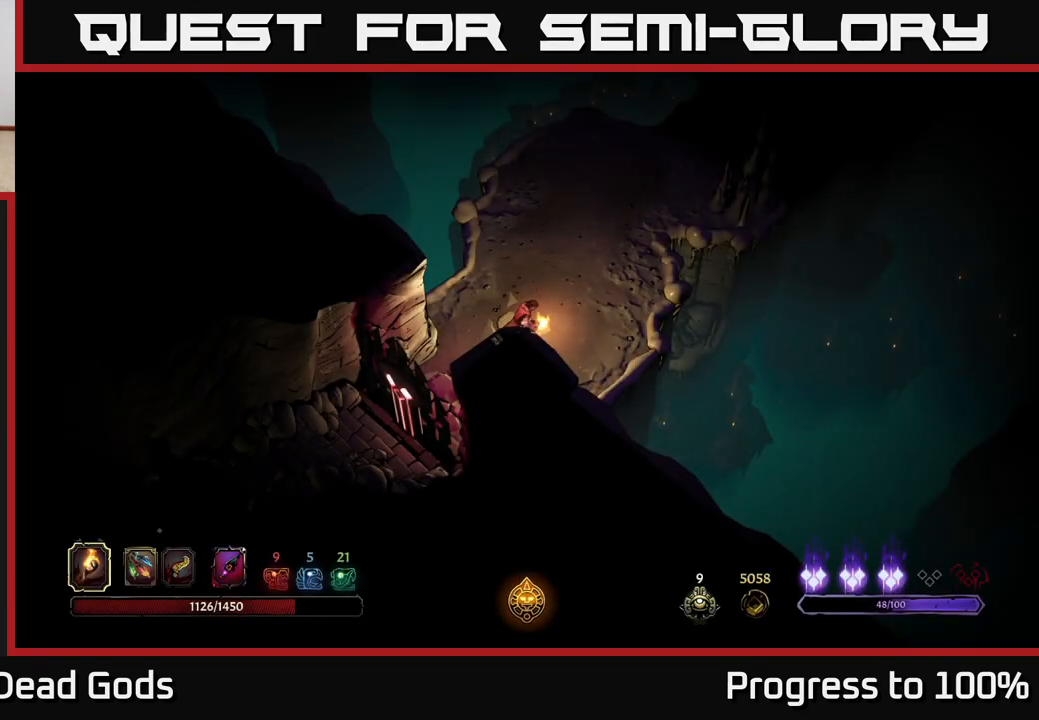
Gameplay with a controller (Xbox layout); each line is a JSON object with the inputs held at the frame after it. "events" lists button and stick changes between this image and that frame as [ms after this image, input, new state], when the widget could be followed in between.
{"buttons": [], "left_stick": "up-right", "right_stick": "center", "events": []}
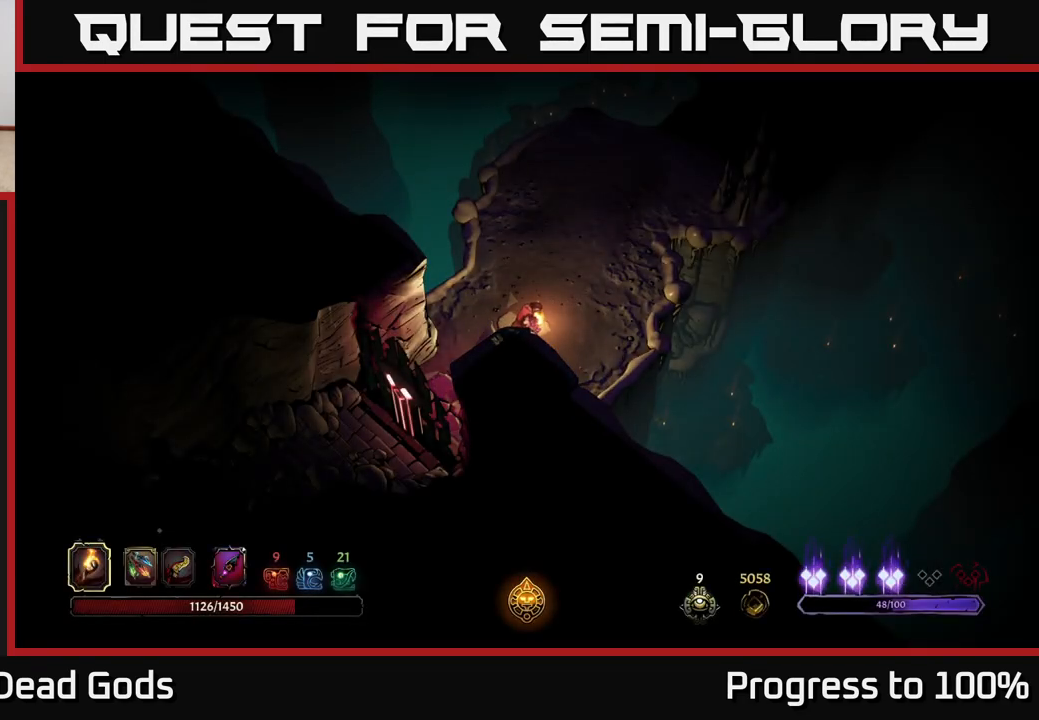
{"buttons": [], "left_stick": "up-right", "right_stick": "center", "events": []}
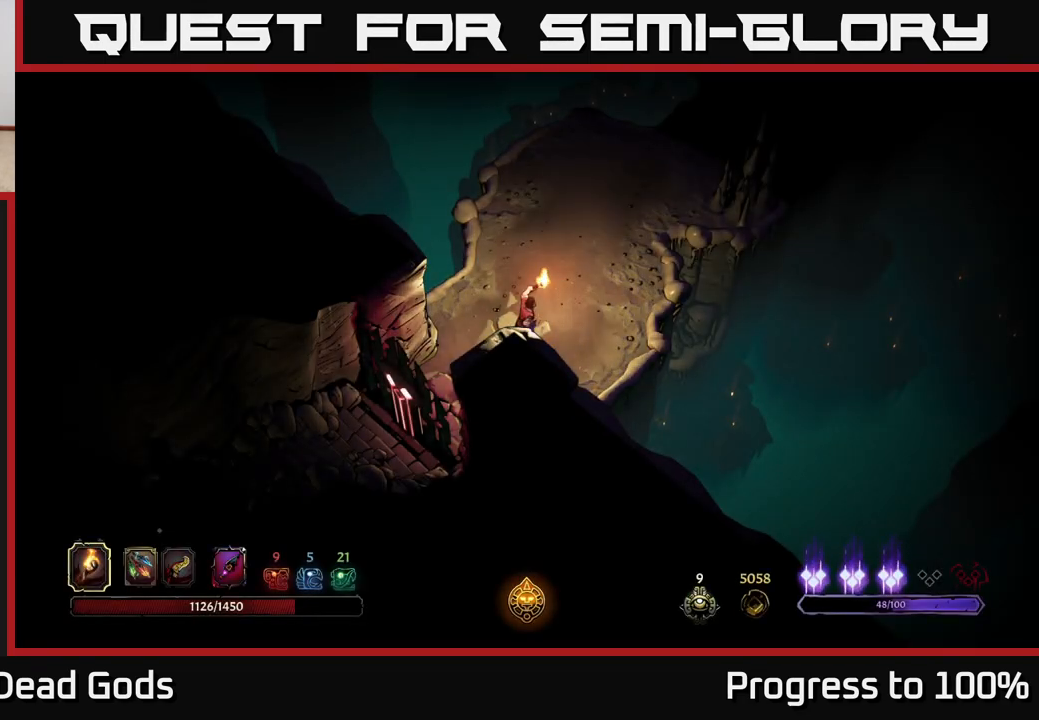
{"buttons": [], "left_stick": "up-right", "right_stick": "center", "events": []}
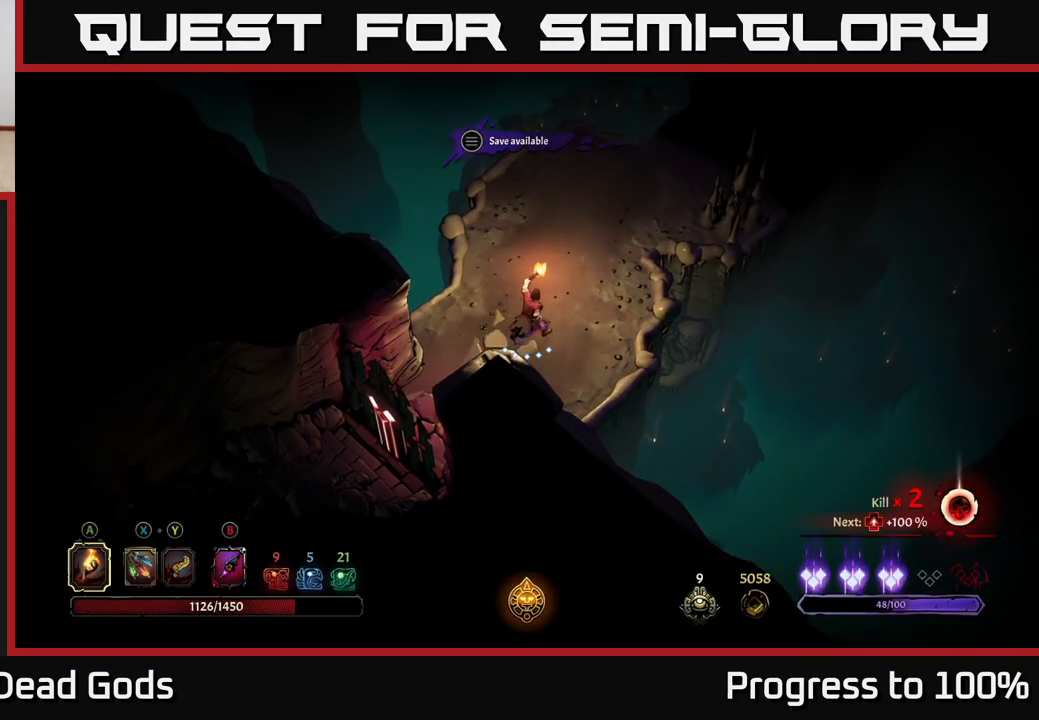
{"buttons": [], "left_stick": "up-right", "right_stick": "center", "events": []}
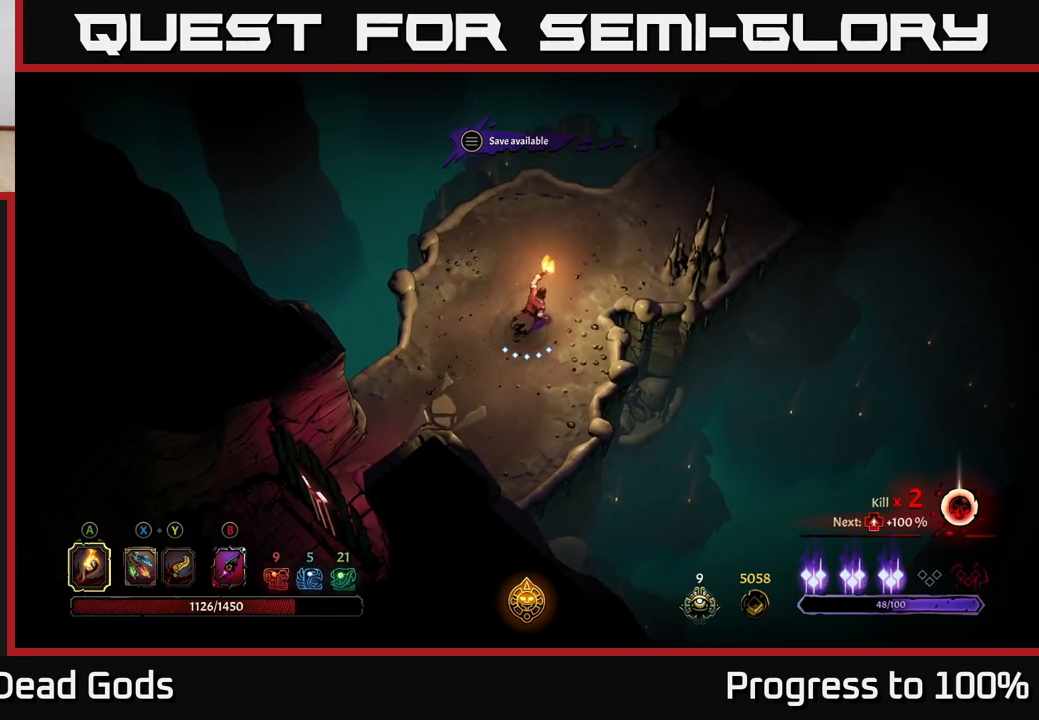
{"buttons": [], "left_stick": "up-right", "right_stick": "center", "events": []}
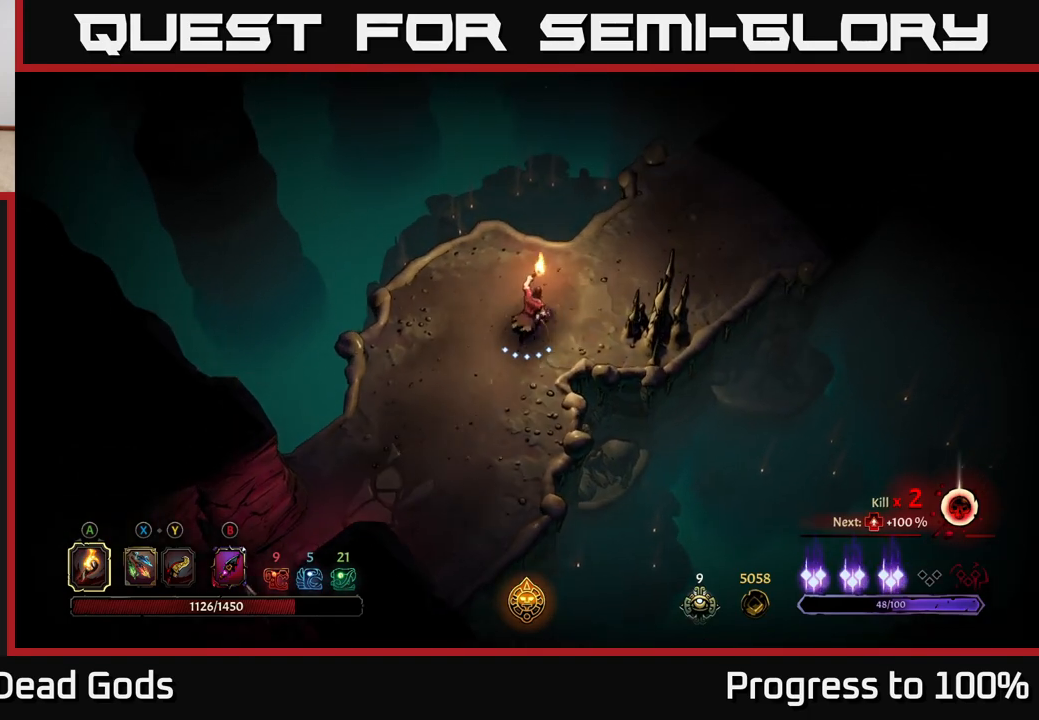
{"buttons": [], "left_stick": "up-right", "right_stick": "center", "events": []}
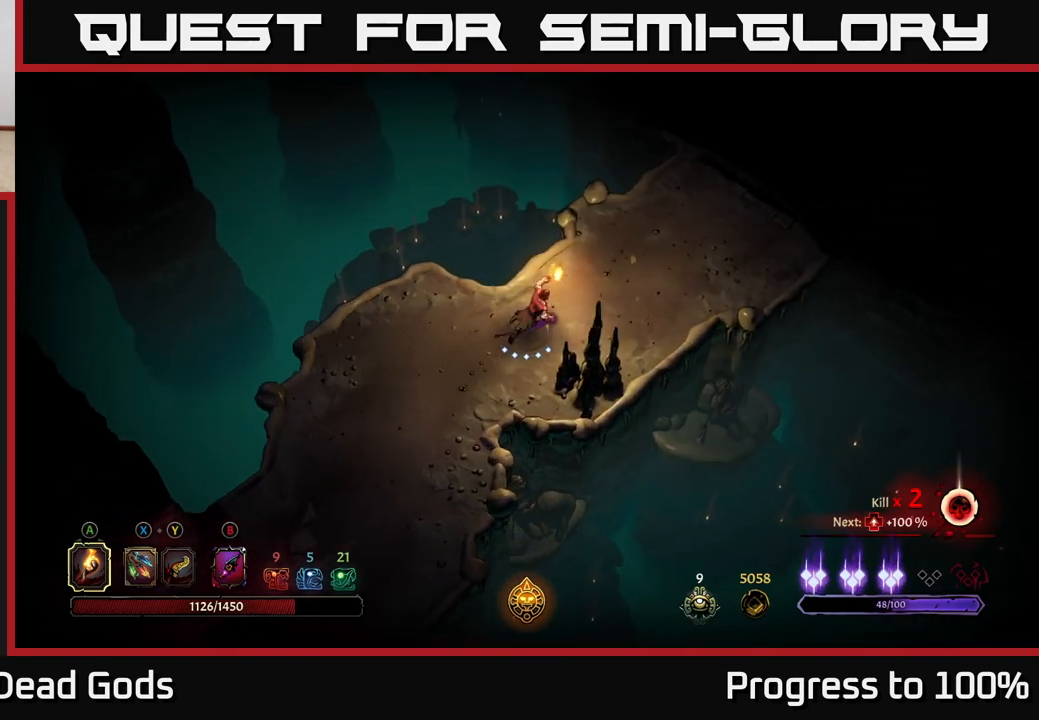
{"buttons": [], "left_stick": "up-right", "right_stick": "center", "events": []}
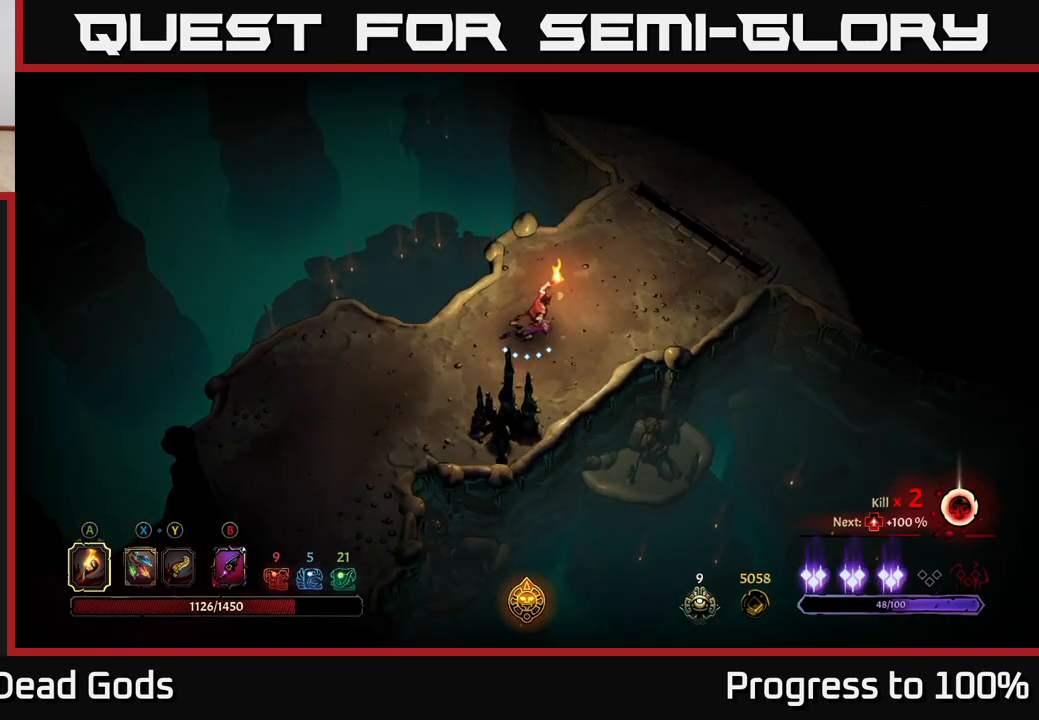
{"buttons": [], "left_stick": "up-right", "right_stick": "center", "events": []}
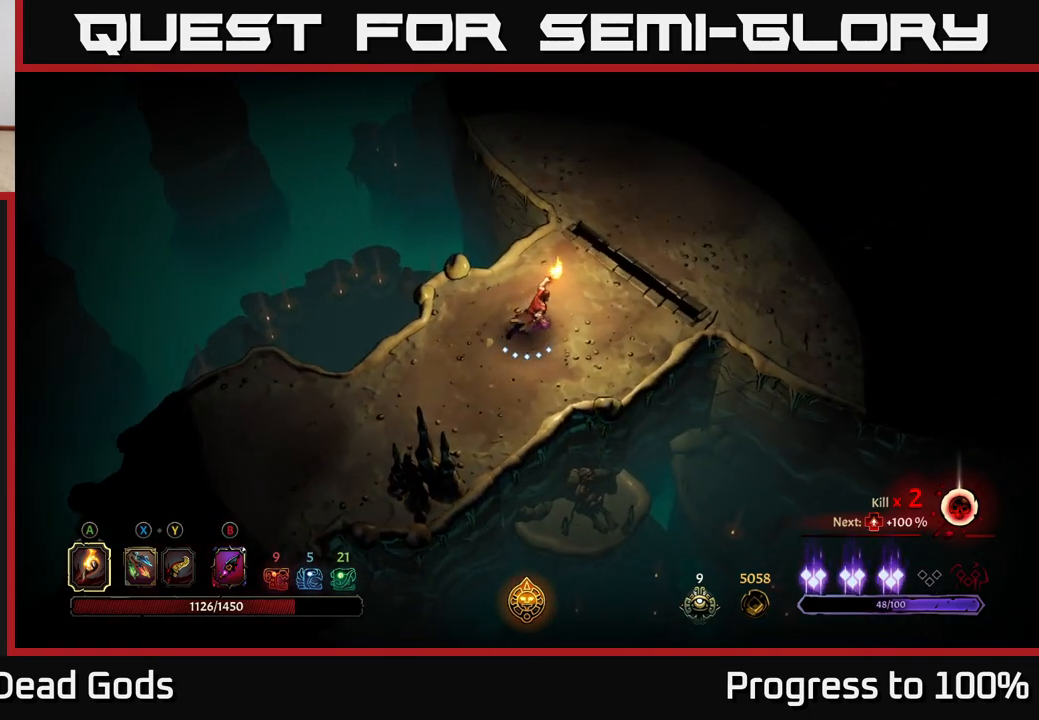
{"buttons": [], "left_stick": "right", "right_stick": "center", "events": [[100, "left_stick", "right"]]}
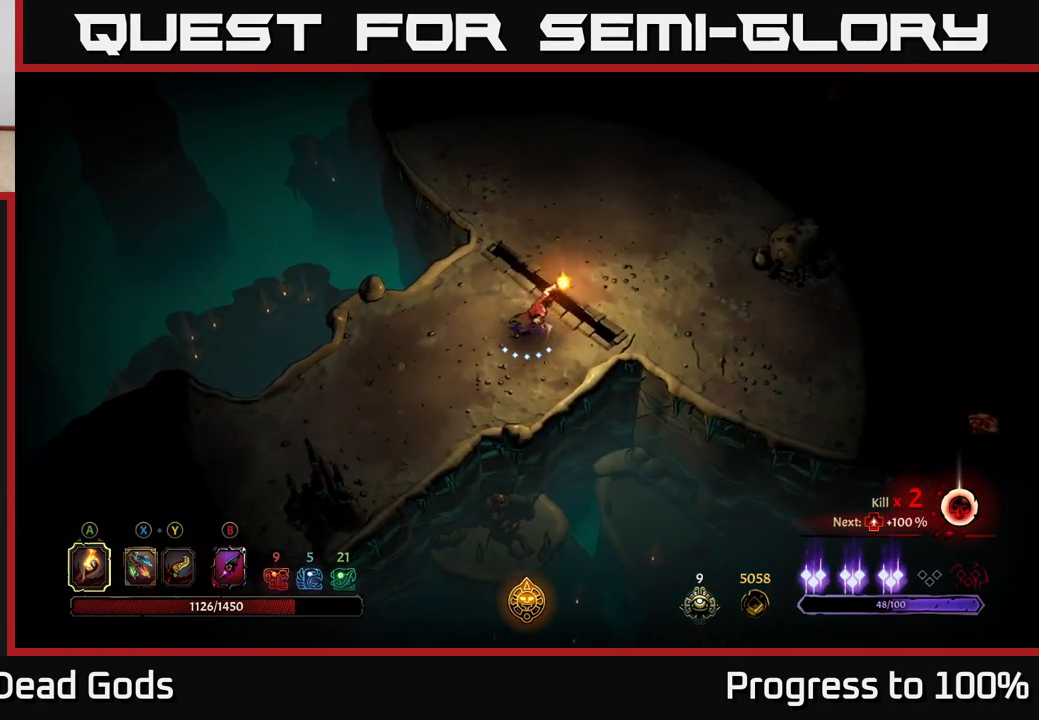
{"buttons": [], "left_stick": "right", "right_stick": "center", "events": []}
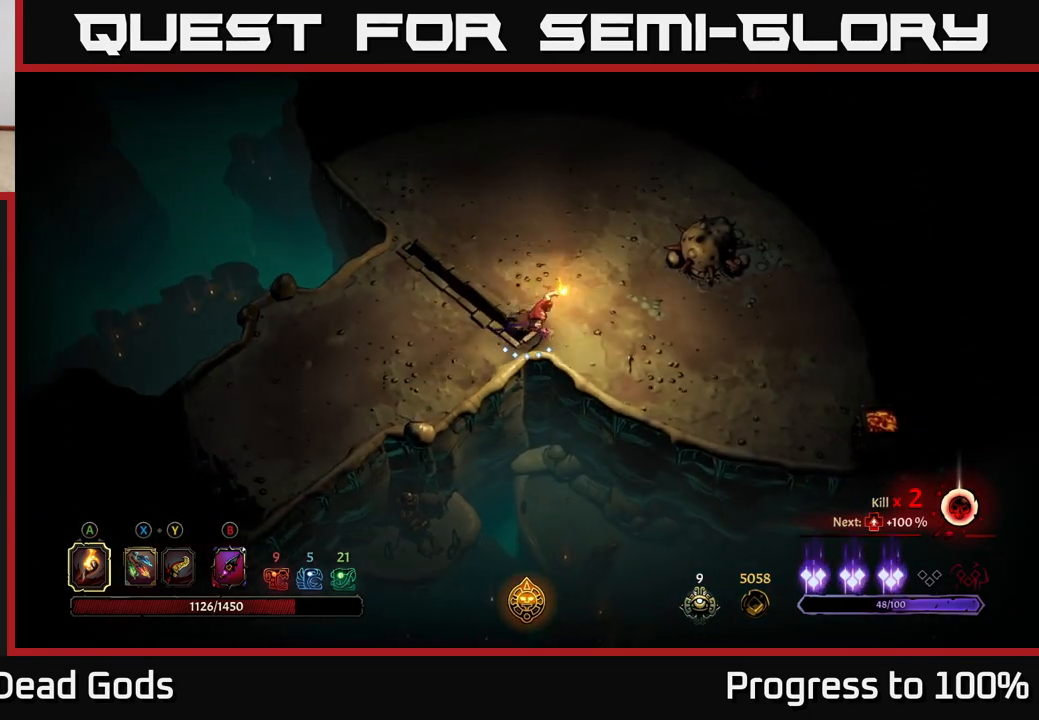
{"buttons": [], "left_stick": "right", "right_stick": "center", "events": []}
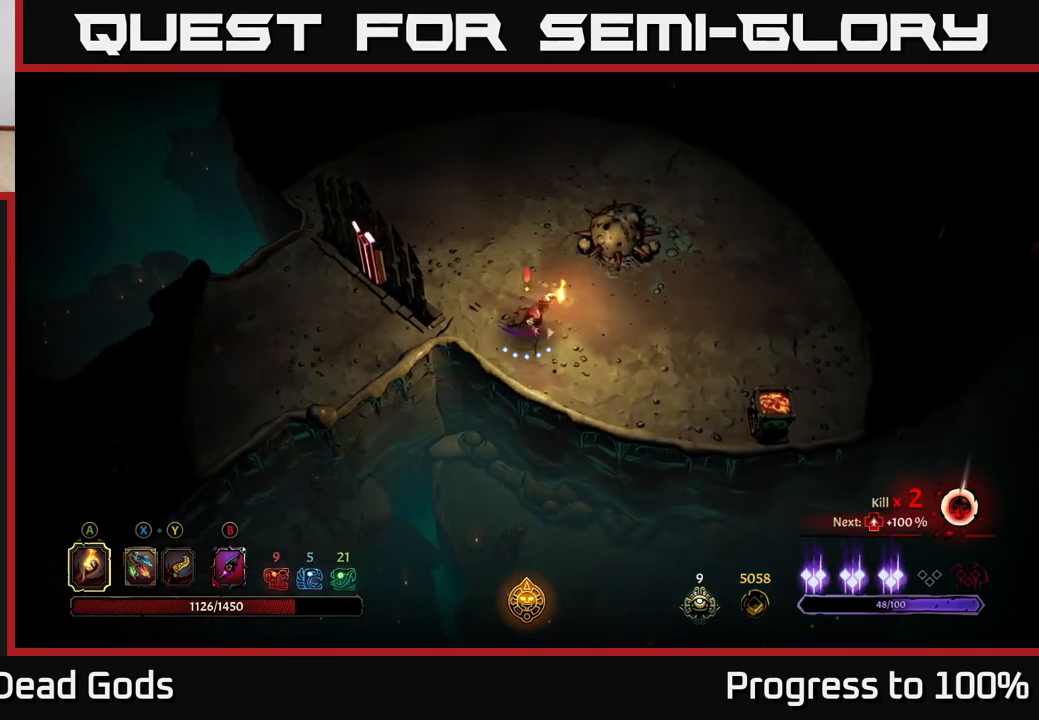
{"buttons": [], "left_stick": "up", "right_stick": "center", "events": [[33, "left_stick", "up"]]}
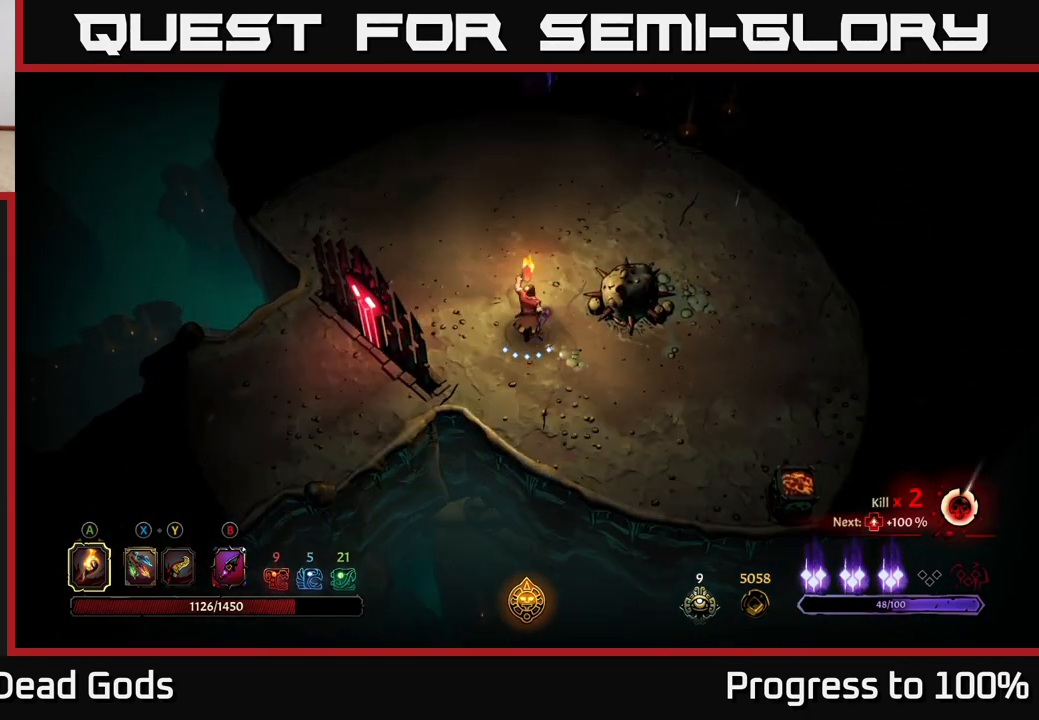
{"buttons": ["X"], "left_stick": "up", "right_stick": "center", "events": [[467, "X", "down"]]}
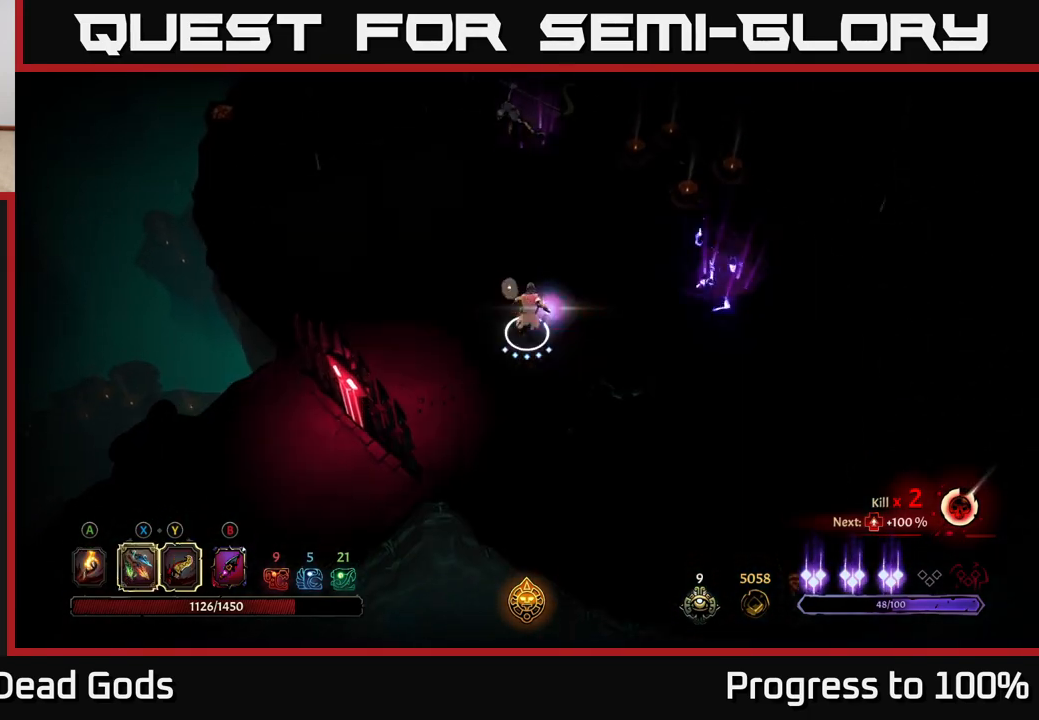
{"buttons": [], "left_stick": "up", "right_stick": "center", "events": [[50, "X", "up"], [117, "X", "down"], [167, "X", "up"], [383, "X", "down"], [500, "X", "up"]]}
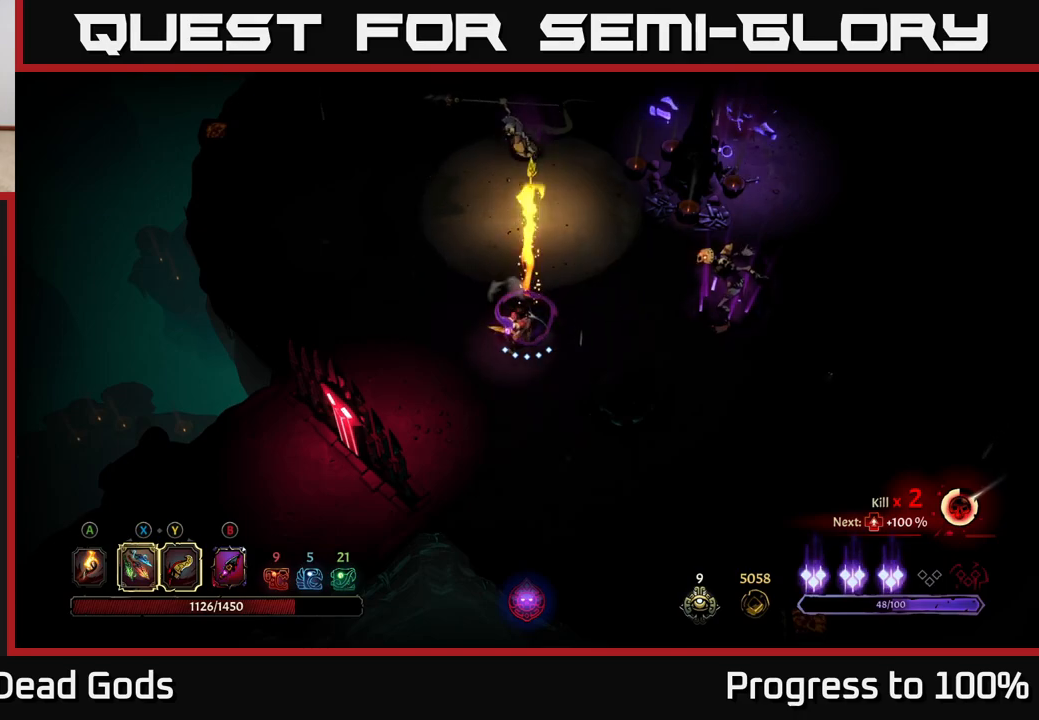
{"buttons": ["X"], "left_stick": "up", "right_stick": "center", "events": [[83, "X", "down"], [183, "X", "up"], [250, "X", "down"], [350, "X", "up"], [433, "X", "down"]]}
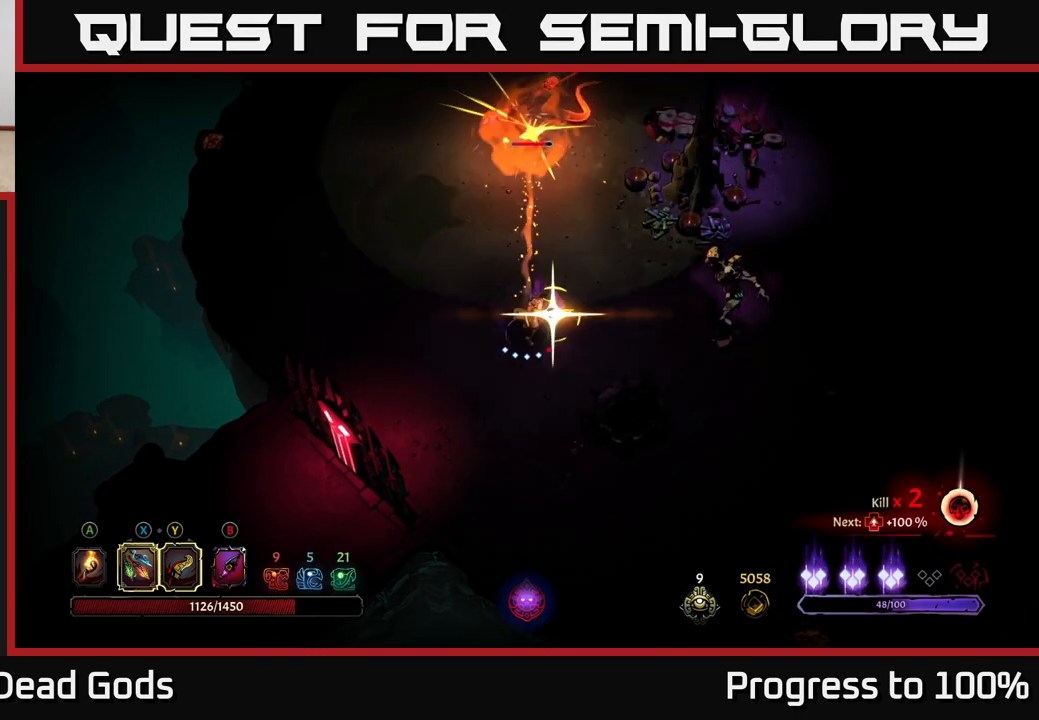
{"buttons": [], "left_stick": "up", "right_stick": "center", "events": [[33, "X", "up"], [100, "X", "down"], [217, "X", "up"], [283, "X", "down"], [433, "X", "up"]]}
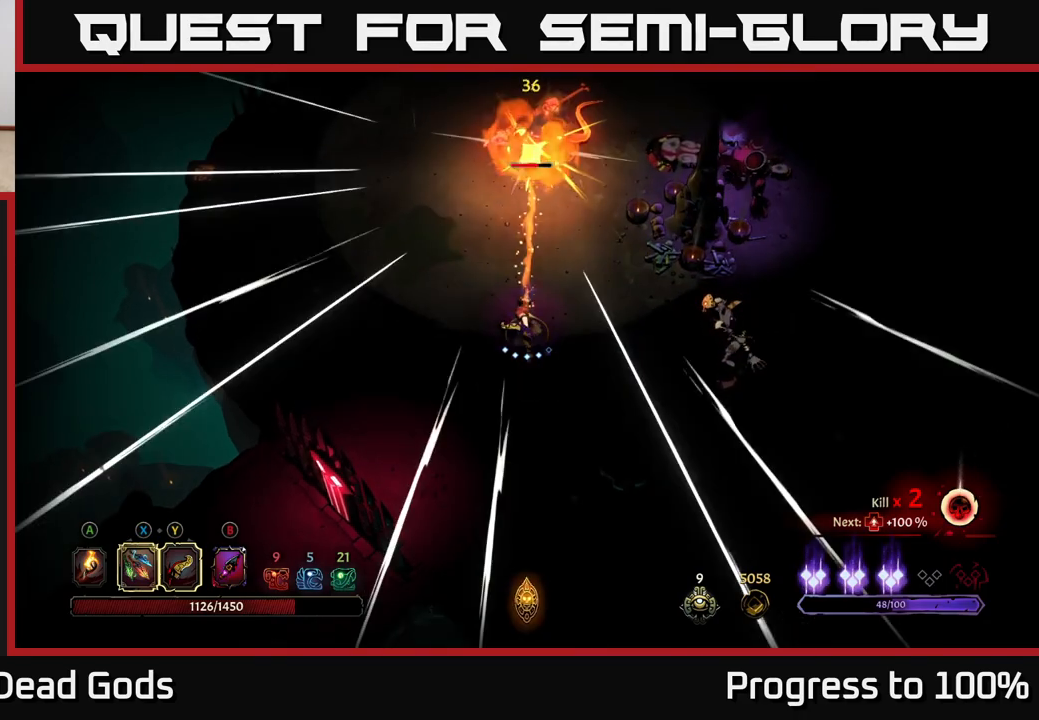
{"buttons": ["X"], "left_stick": "right", "right_stick": "center", "events": [[67, "left_stick", "center"], [183, "left_stick", "right"], [233, "X", "down"], [317, "X", "up"], [483, "X", "down"]]}
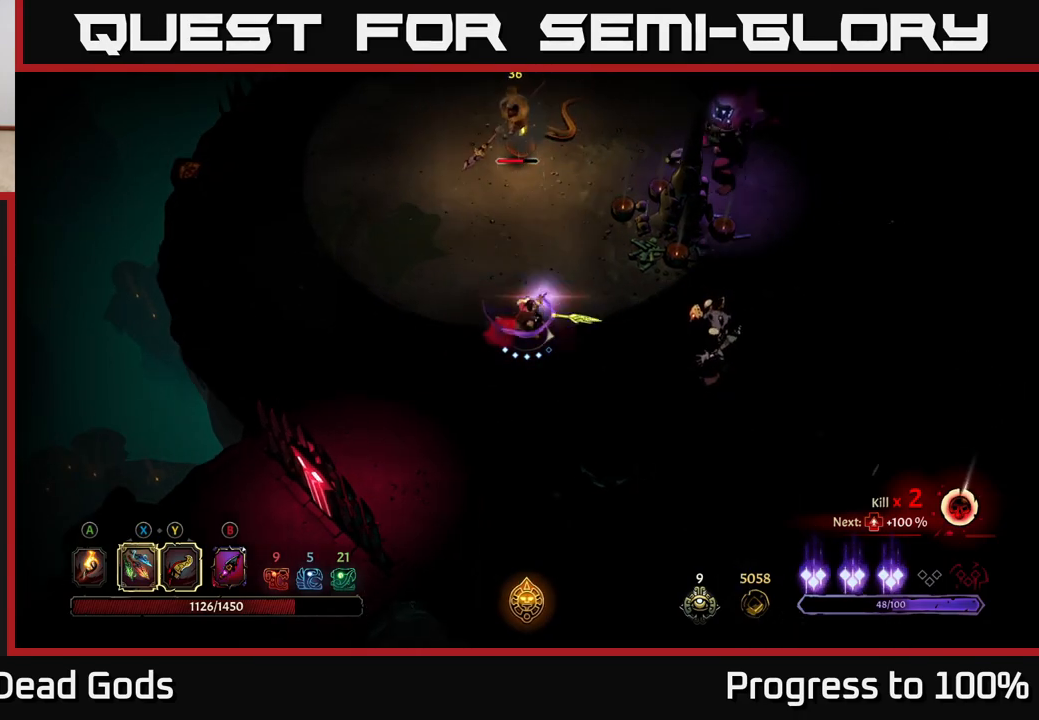
{"buttons": ["X"], "left_stick": "right", "right_stick": "center", "events": [[100, "X", "up"], [217, "X", "down"], [350, "X", "up"], [450, "X", "down"]]}
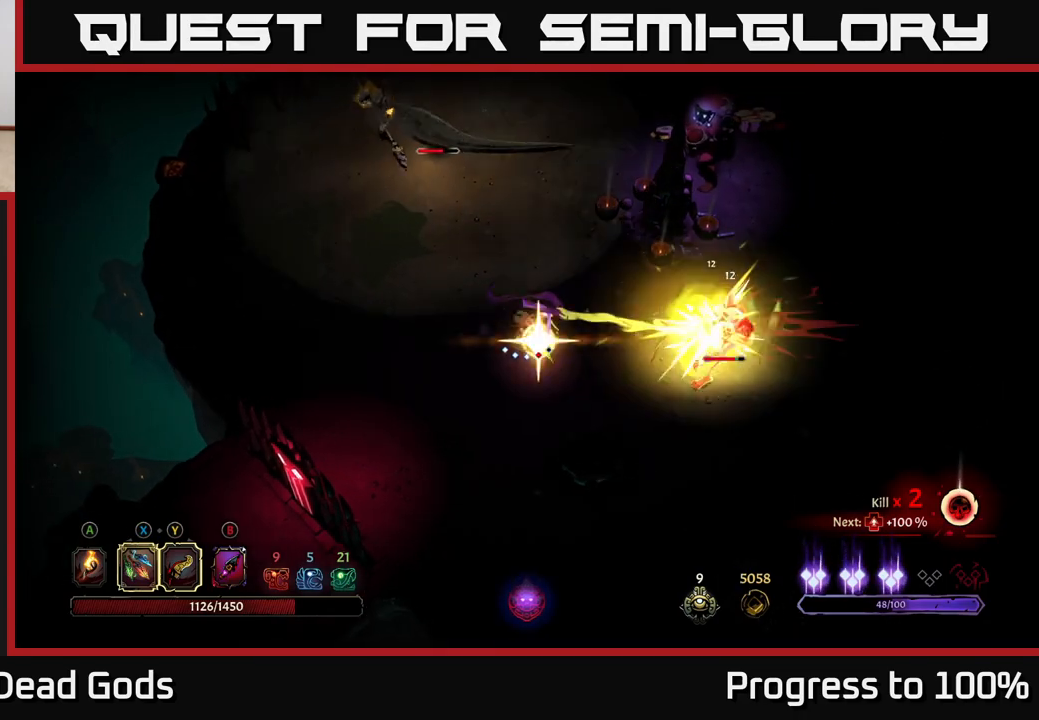
{"buttons": [], "left_stick": "center", "right_stick": "center", "events": [[83, "X", "up"], [450, "left_stick", "center"]]}
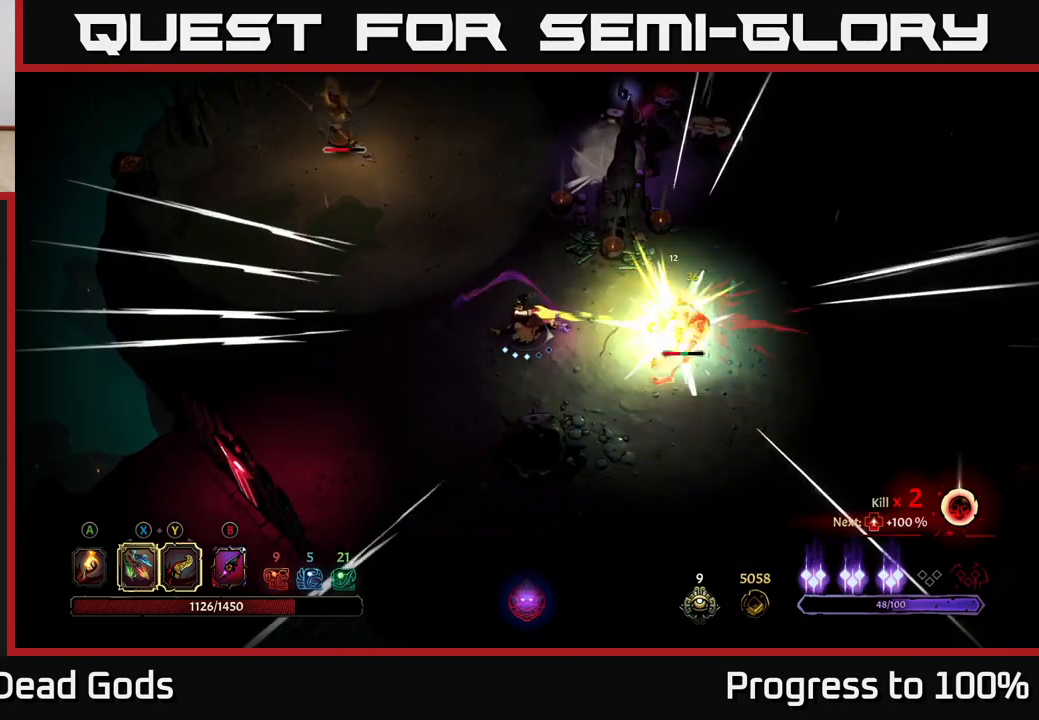
{"buttons": [], "left_stick": "left", "right_stick": "center", "events": [[217, "left_stick", "left"]]}
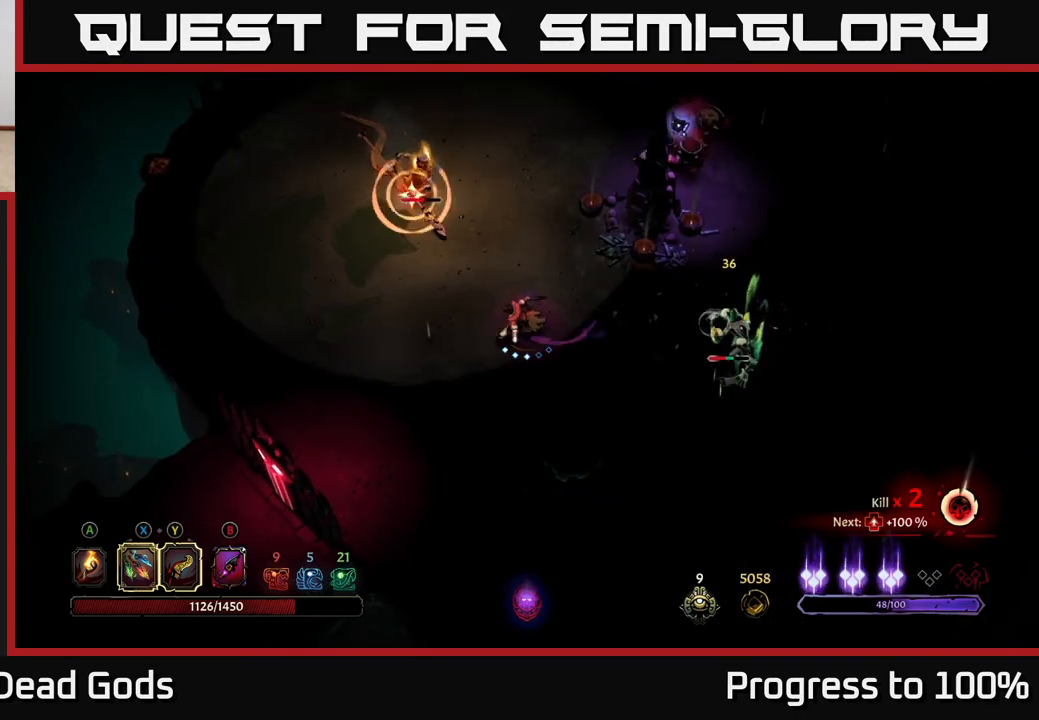
{"buttons": [], "left_stick": "up-left", "right_stick": "center", "events": [[83, "left_stick", "up-left"], [117, "Y", "down"], [450, "Y", "up"]]}
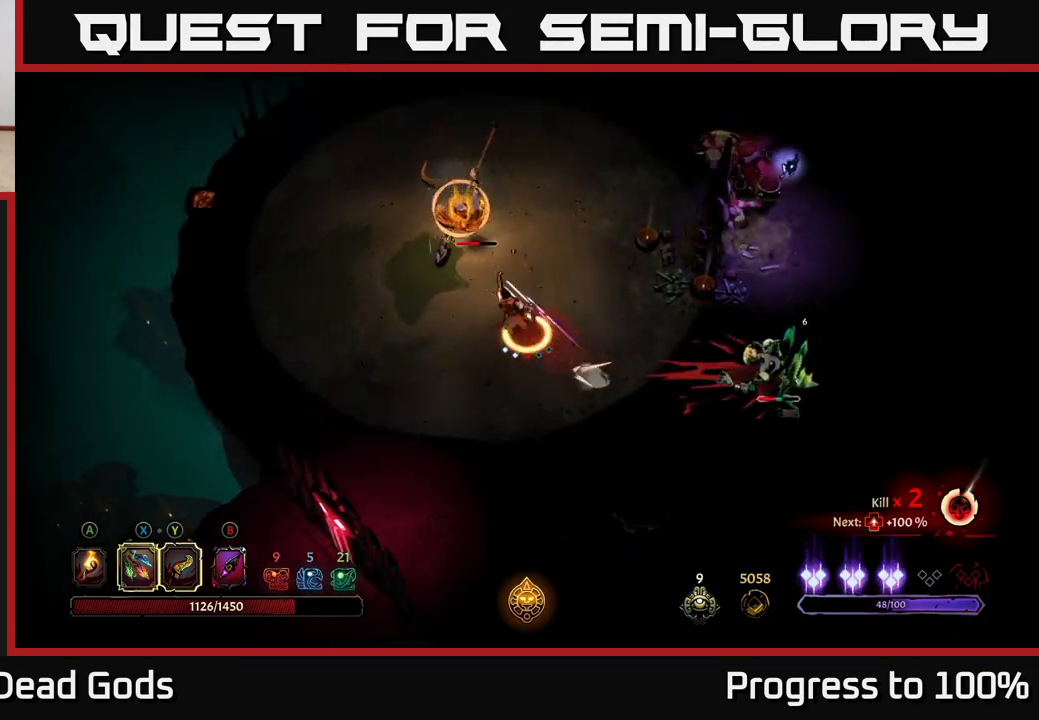
{"buttons": [], "left_stick": "up-left", "right_stick": "center", "events": [[100, "R2", "down"], [217, "R2", "up"]]}
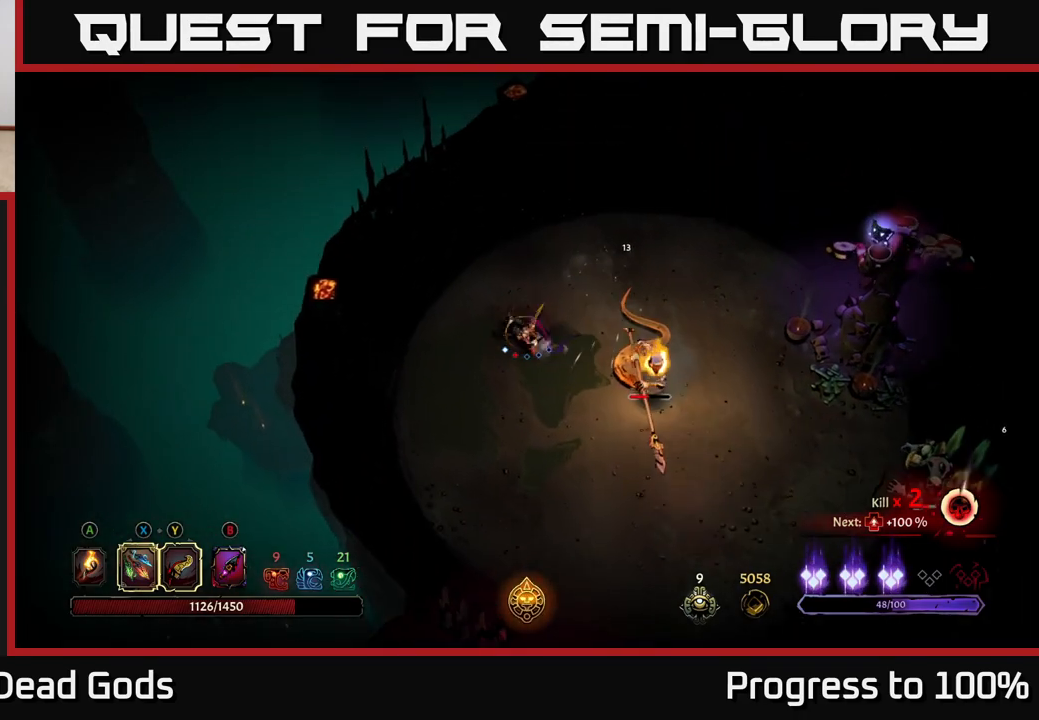
{"buttons": [], "left_stick": "right", "right_stick": "center", "events": [[117, "left_stick", "right"], [300, "X", "down"], [400, "X", "up"]]}
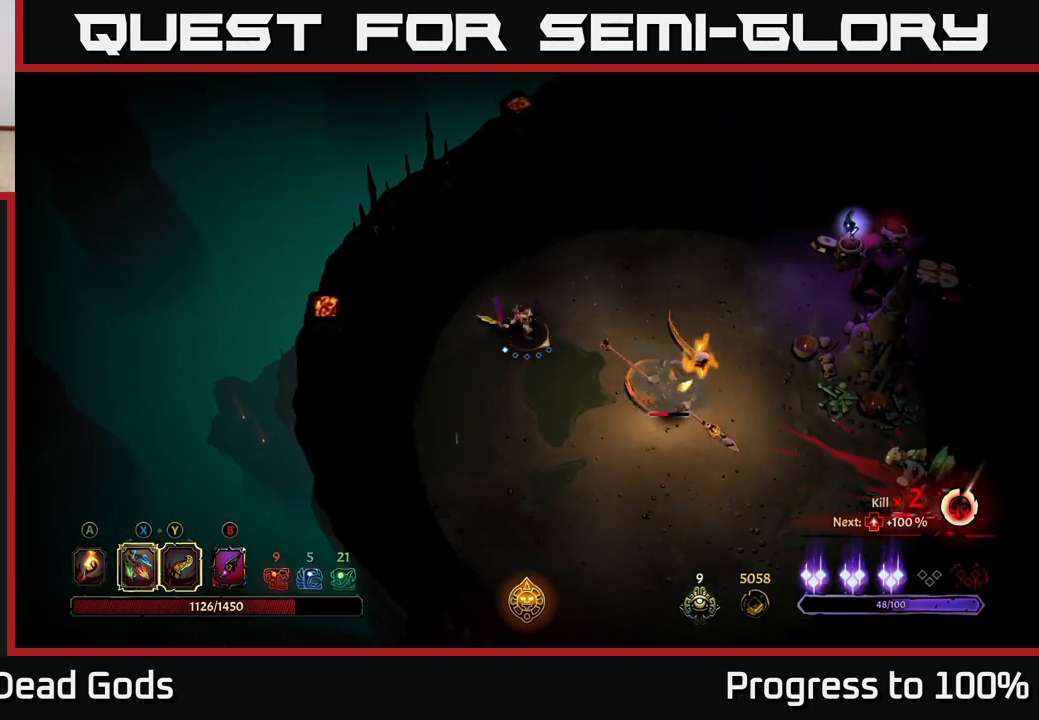
{"buttons": [], "left_stick": "center", "right_stick": "center", "events": [[117, "X", "down"], [183, "left_stick", "center"], [233, "X", "up"]]}
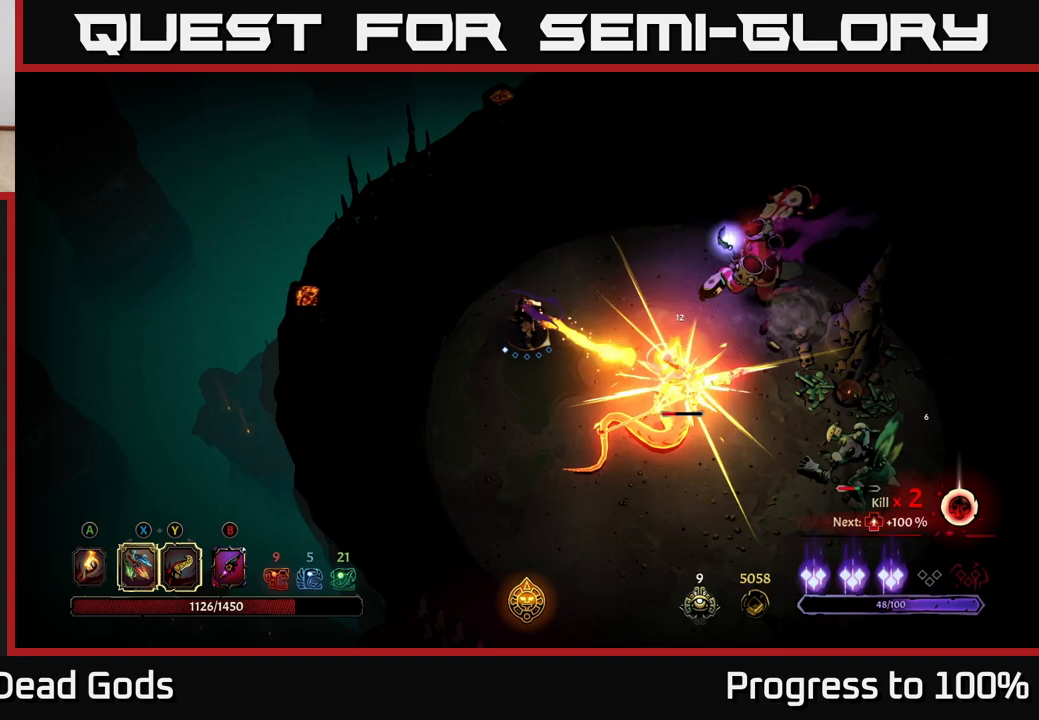
{"buttons": [], "left_stick": "down-left", "right_stick": "center", "events": [[133, "left_stick", "left"], [400, "left_stick", "down-left"]]}
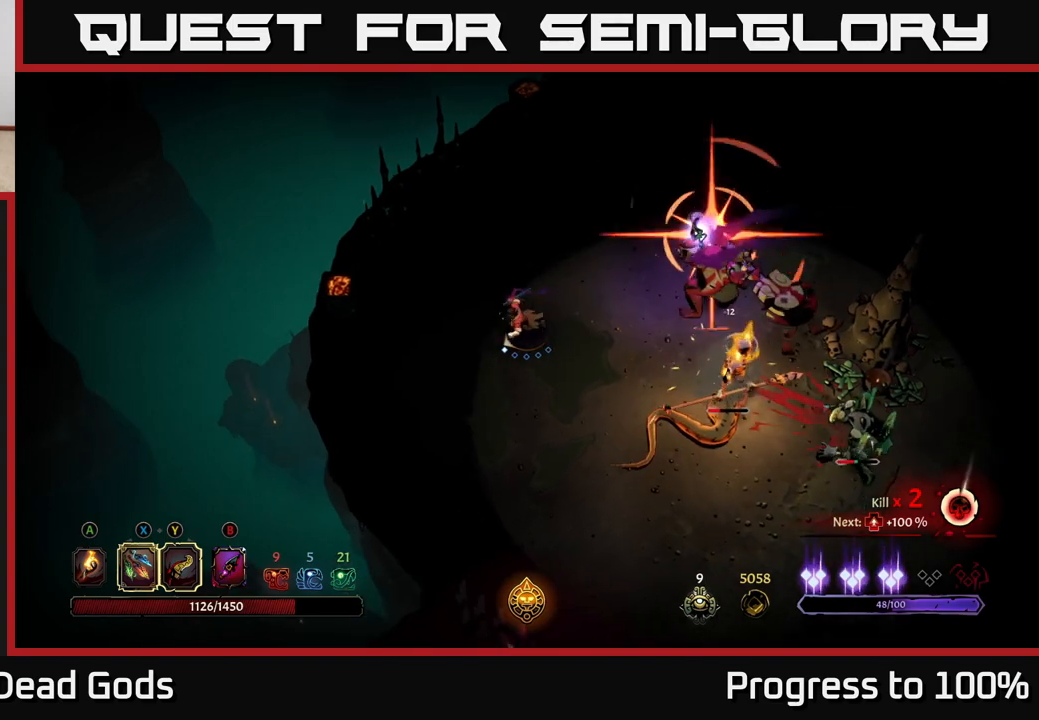
{"buttons": [], "left_stick": "down-left", "right_stick": "center", "events": []}
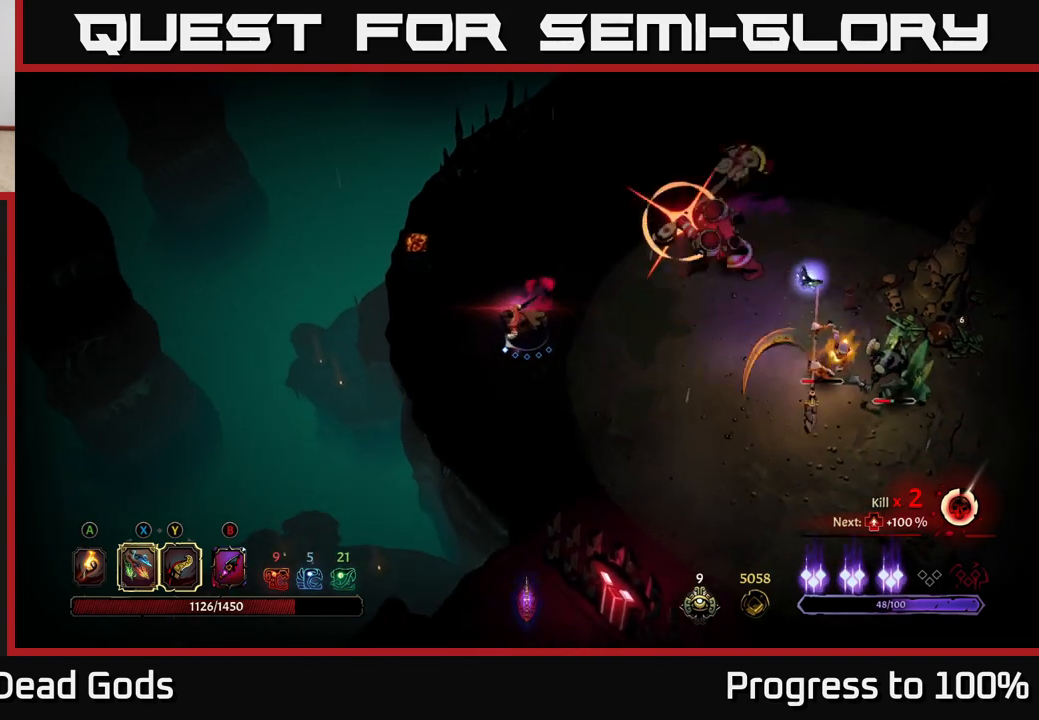
{"buttons": [], "left_stick": "down-right", "right_stick": "center", "events": [[500, "left_stick", "down-right"]]}
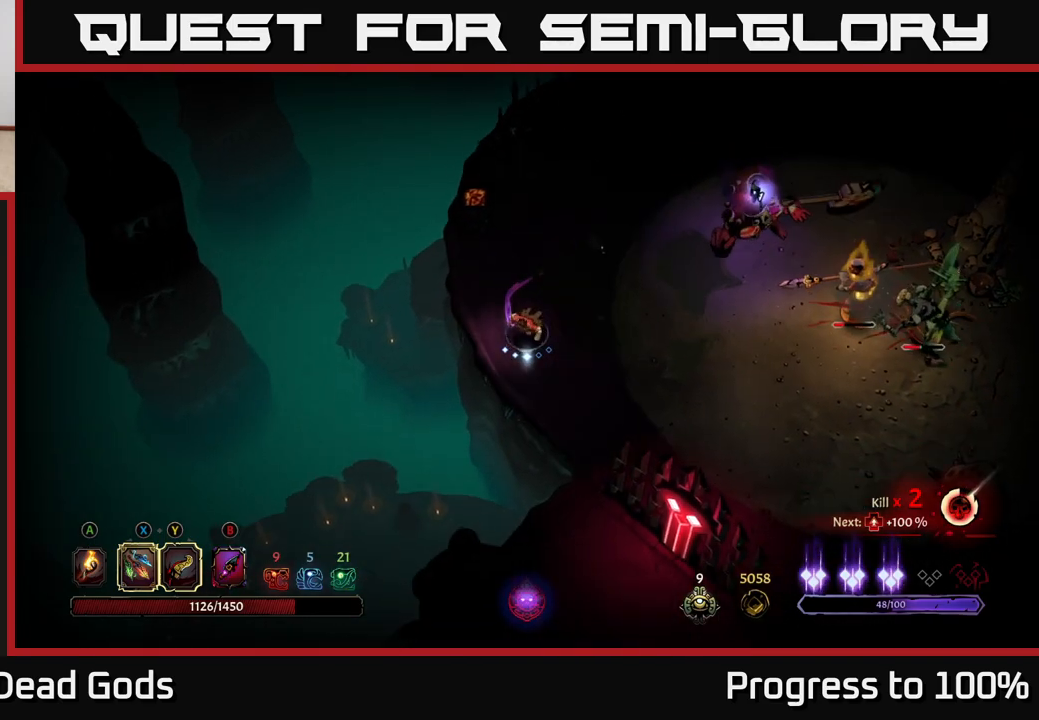
{"buttons": ["R2"], "left_stick": "right", "right_stick": "center", "events": [[250, "left_stick", "up-right"], [367, "left_stick", "right"], [400, "R2", "down"]]}
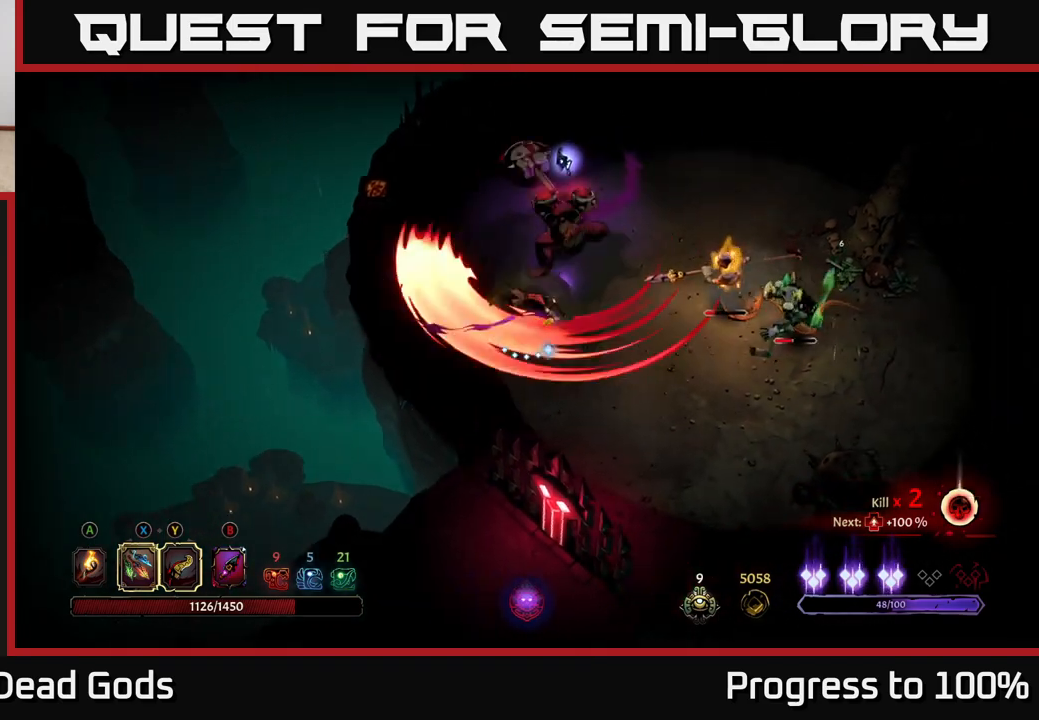
{"buttons": ["Y"], "left_stick": "right", "right_stick": "center", "events": [[150, "left_stick", "up-right"], [250, "R2", "up"], [267, "left_stick", "center"], [417, "left_stick", "right"], [483, "Y", "down"]]}
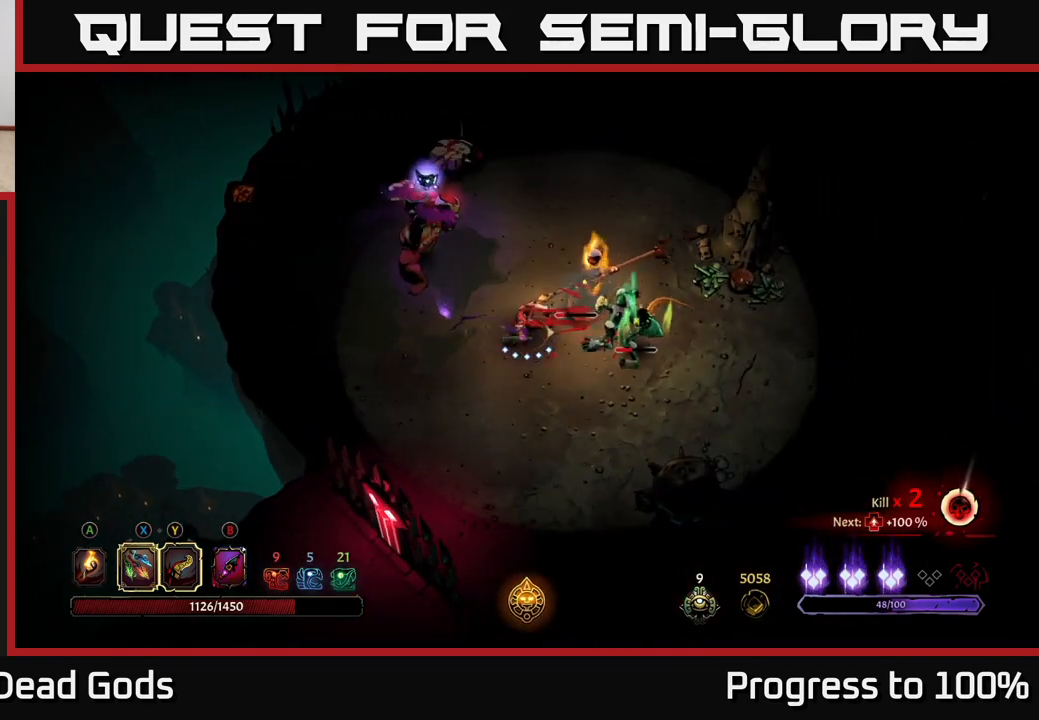
{"buttons": [], "left_stick": "up-right", "right_stick": "center", "events": [[150, "left_stick", "up-right"], [317, "Y", "up"]]}
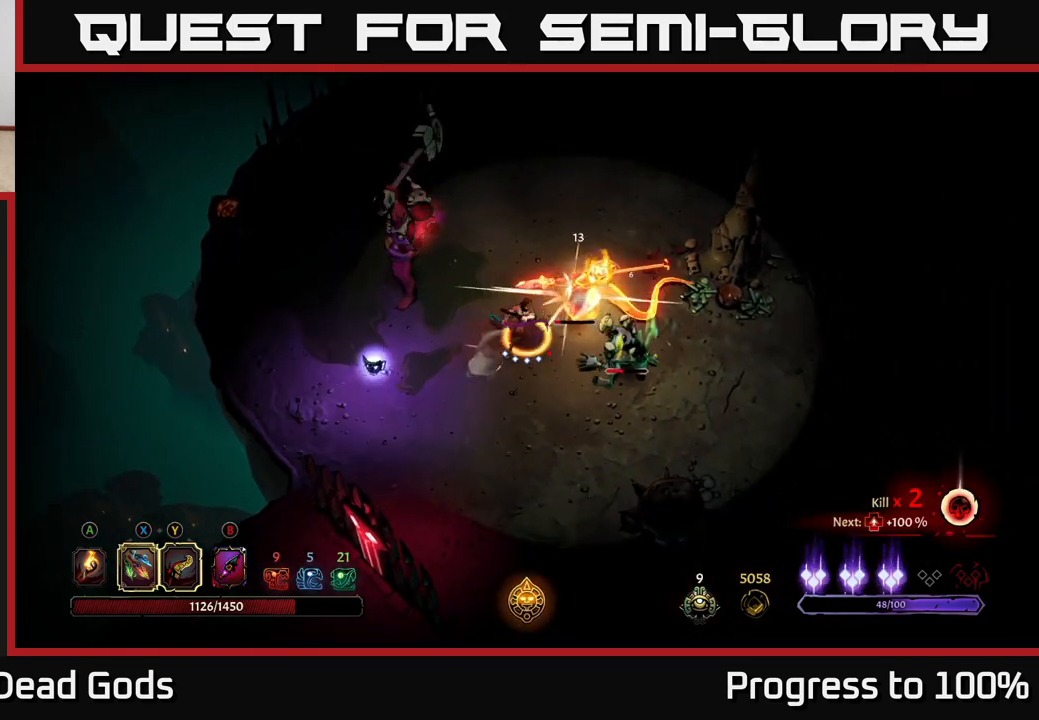
{"buttons": ["X"], "left_stick": "up-right", "right_stick": "center", "events": [[150, "X", "down"], [250, "X", "up"], [467, "X", "down"]]}